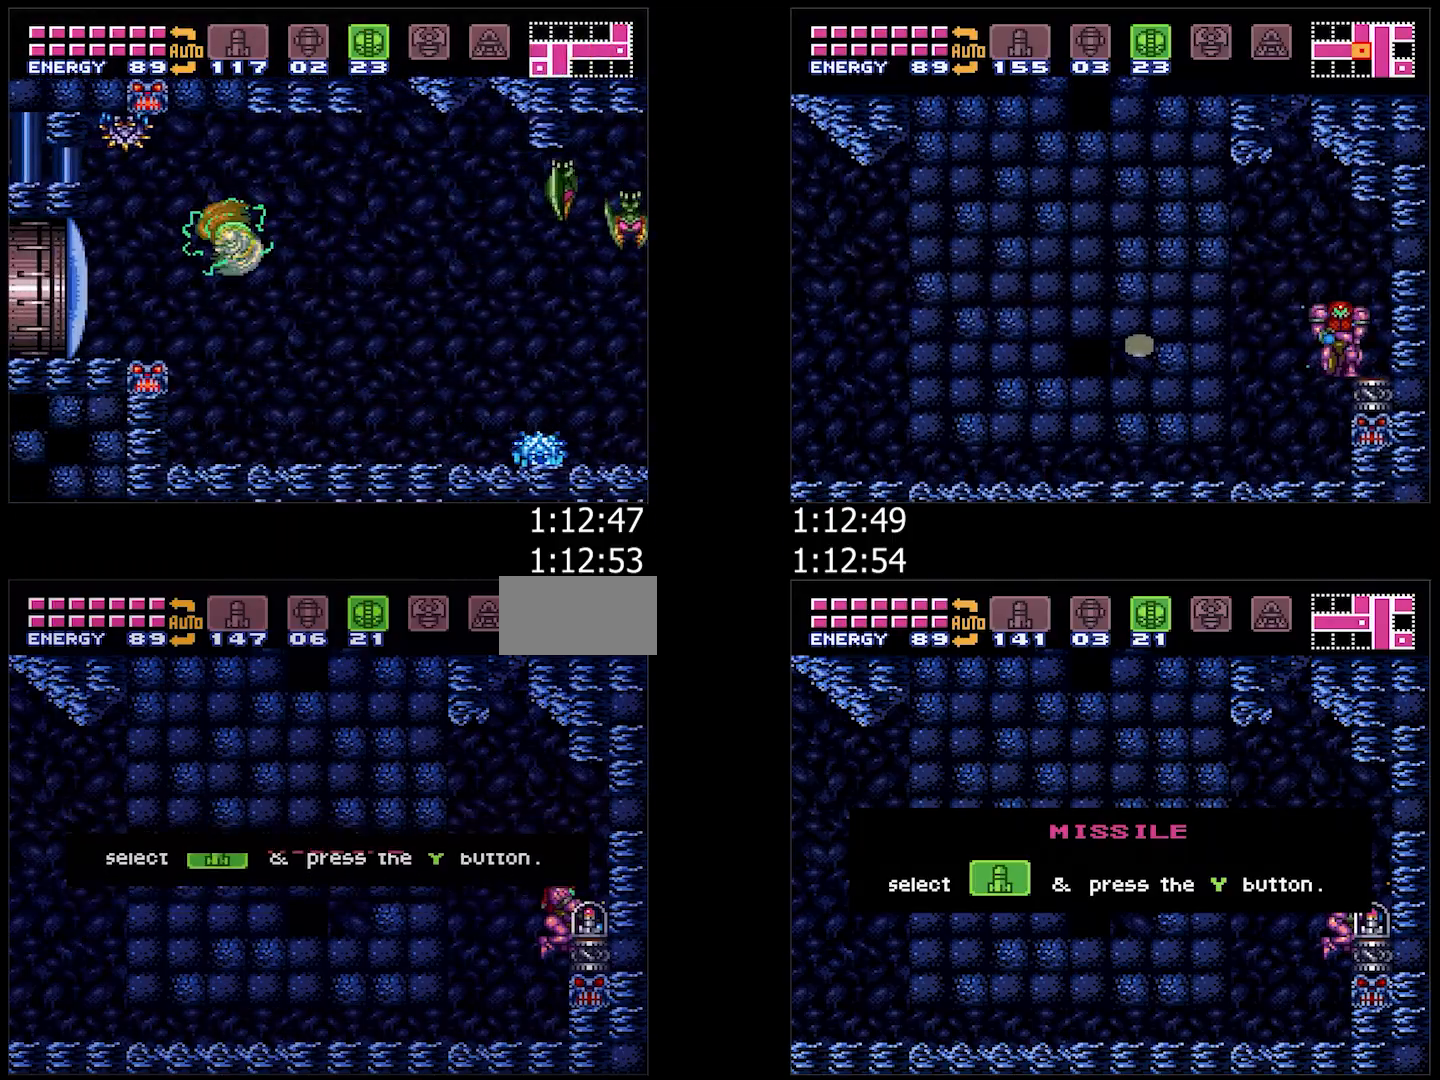
Gameplay with a controller (Nintendo layout); each line is a JSON object with the inputs held at the frame after it. "events" lists button and stick changes between this image and that frame as [ms after this image, input, new state], when the widget could be followed in between. Not read: L3 R3.
{"buttons": ["A", "Y", "DPAD_LEFT"], "events": [[200, "A", "down"], [200, "DPAD_LEFT", "down"], [200, "Y", "down"]]}
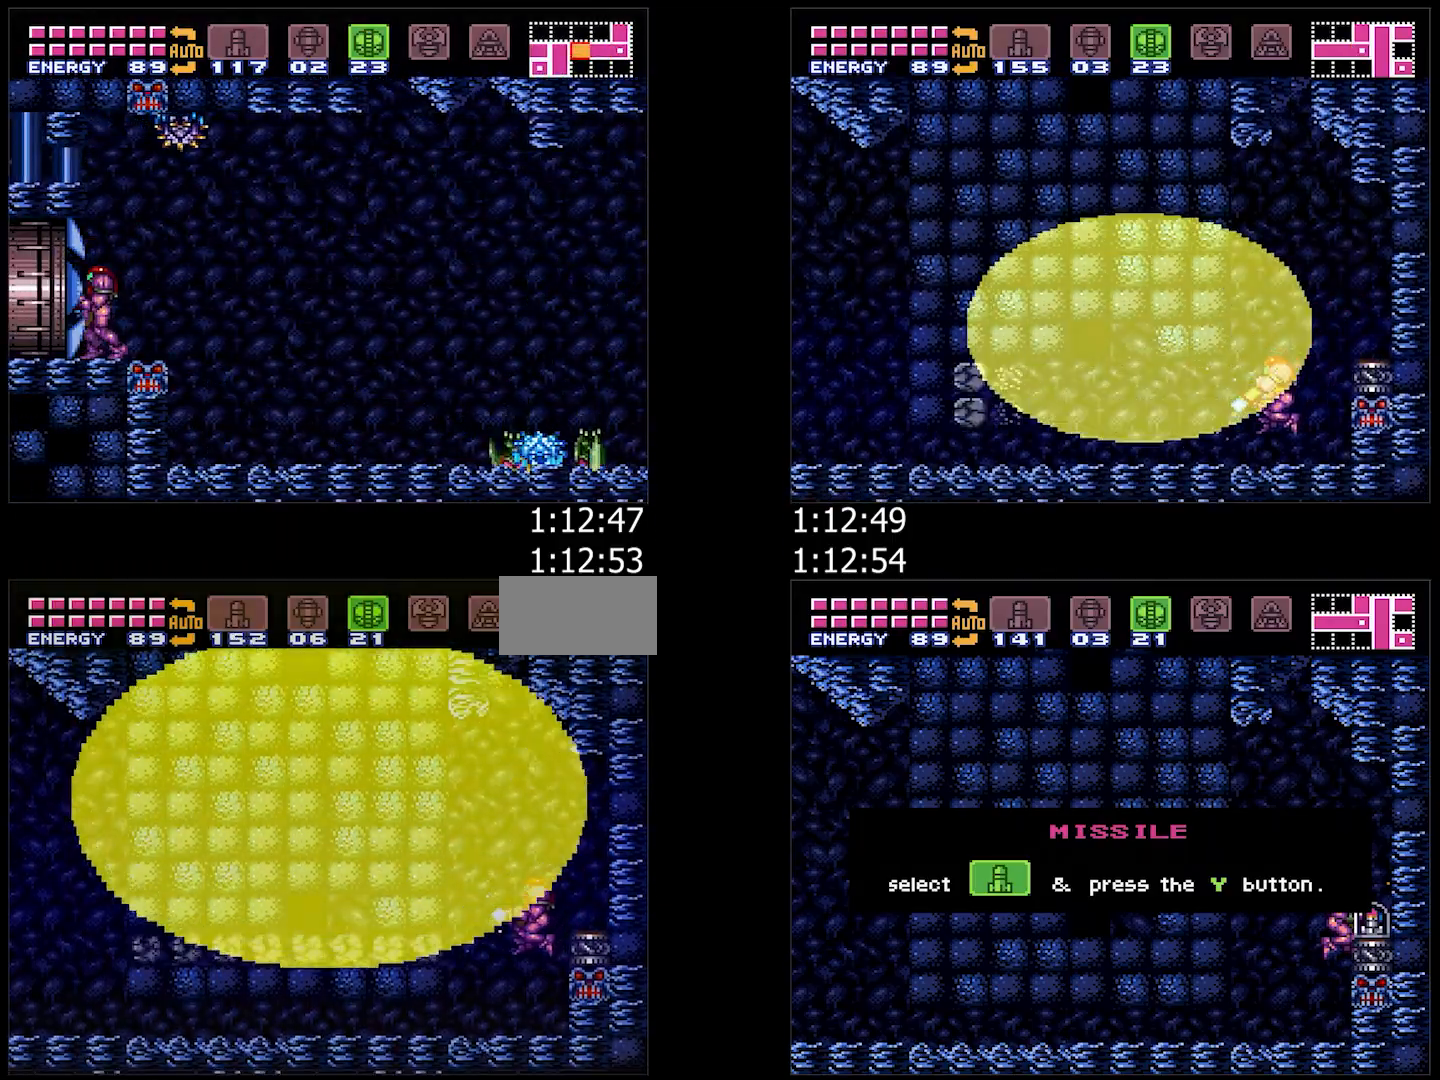
{"buttons": ["A", "Y", "DPAD_LEFT"], "events": []}
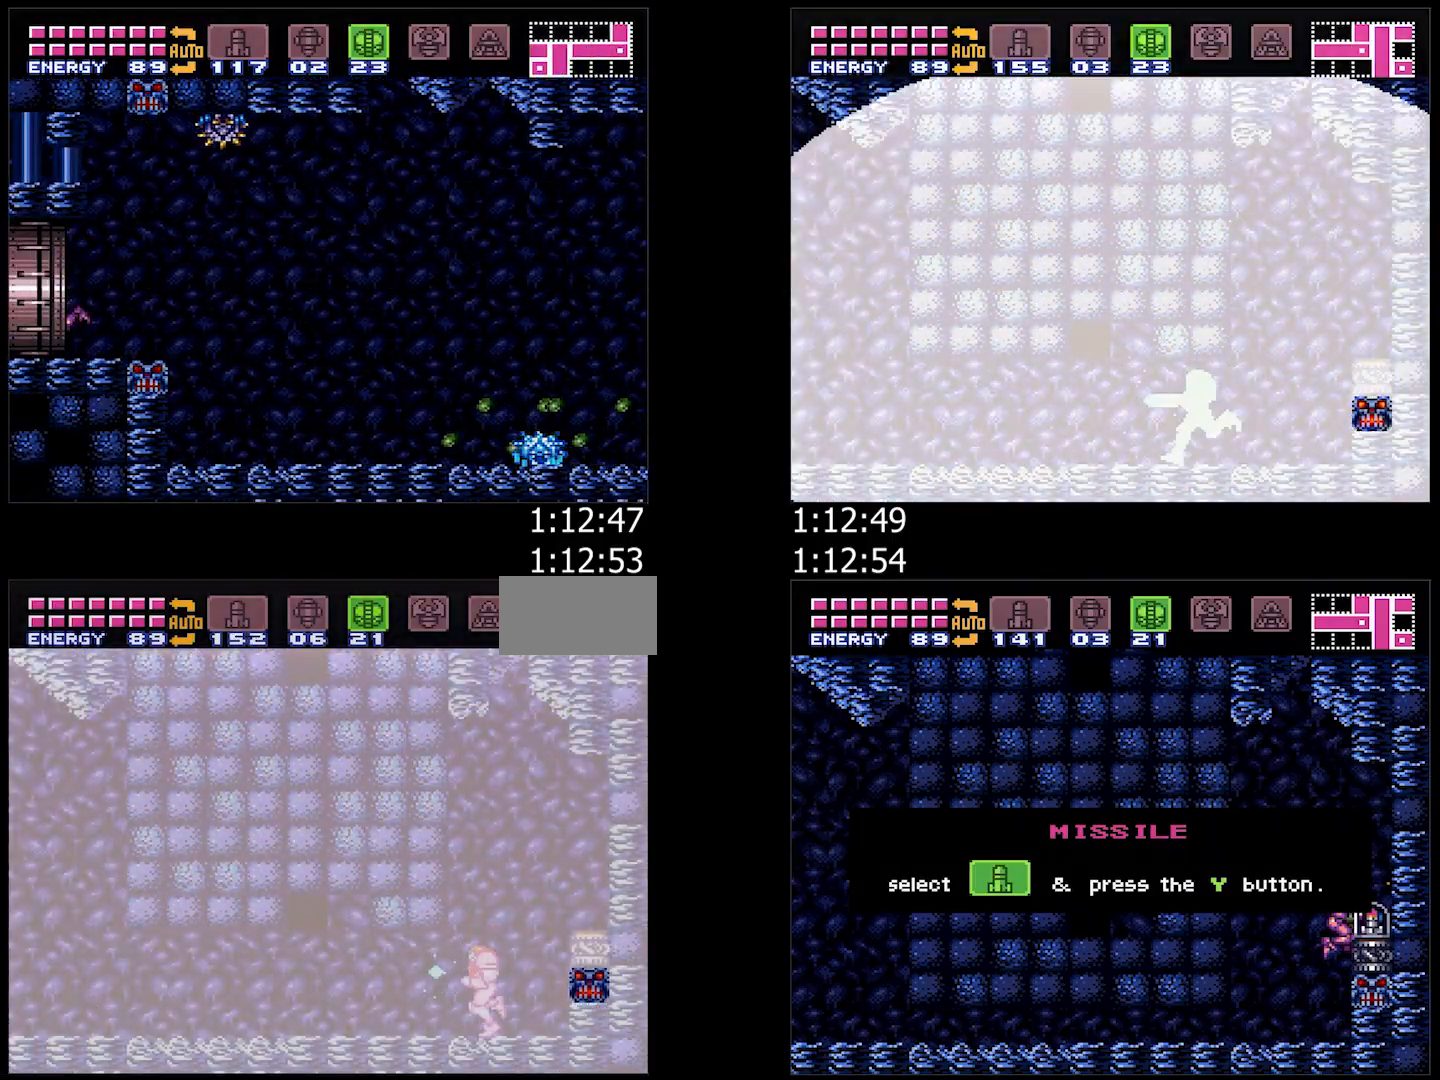
{"buttons": ["A", "Y", "DPAD_LEFT"], "events": []}
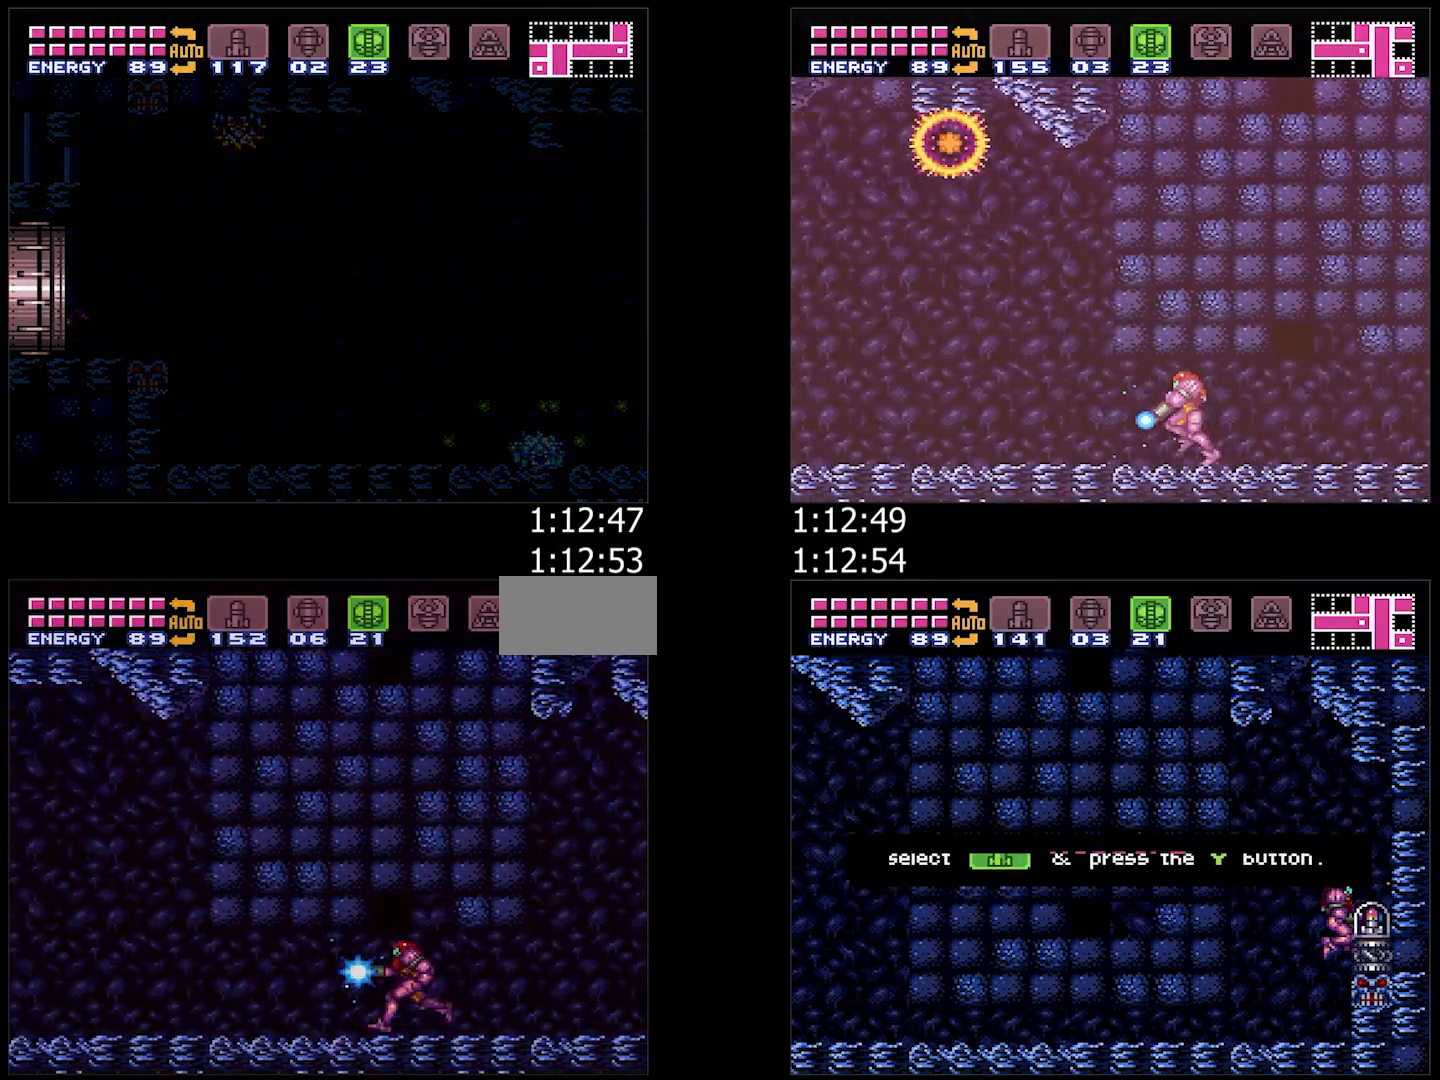
{"buttons": ["A", "Y", "DPAD_LEFT"], "events": []}
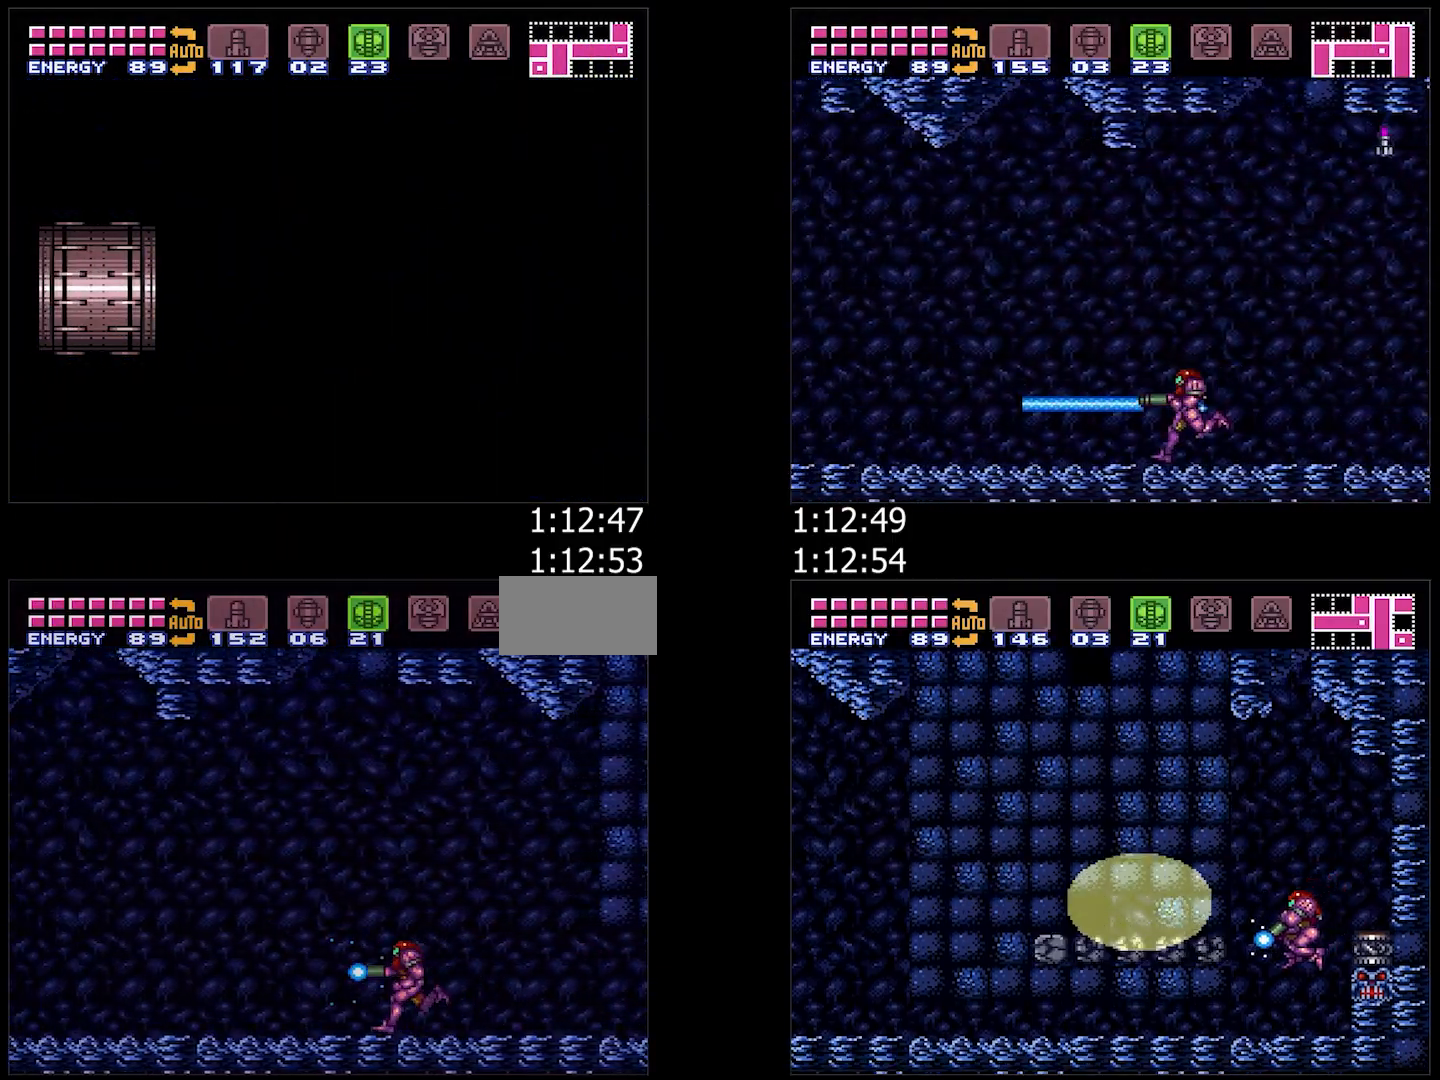
{"buttons": ["A", "B", "DPAD_LEFT"], "events": [[100, "Y", "up"], [467, "B", "down"]]}
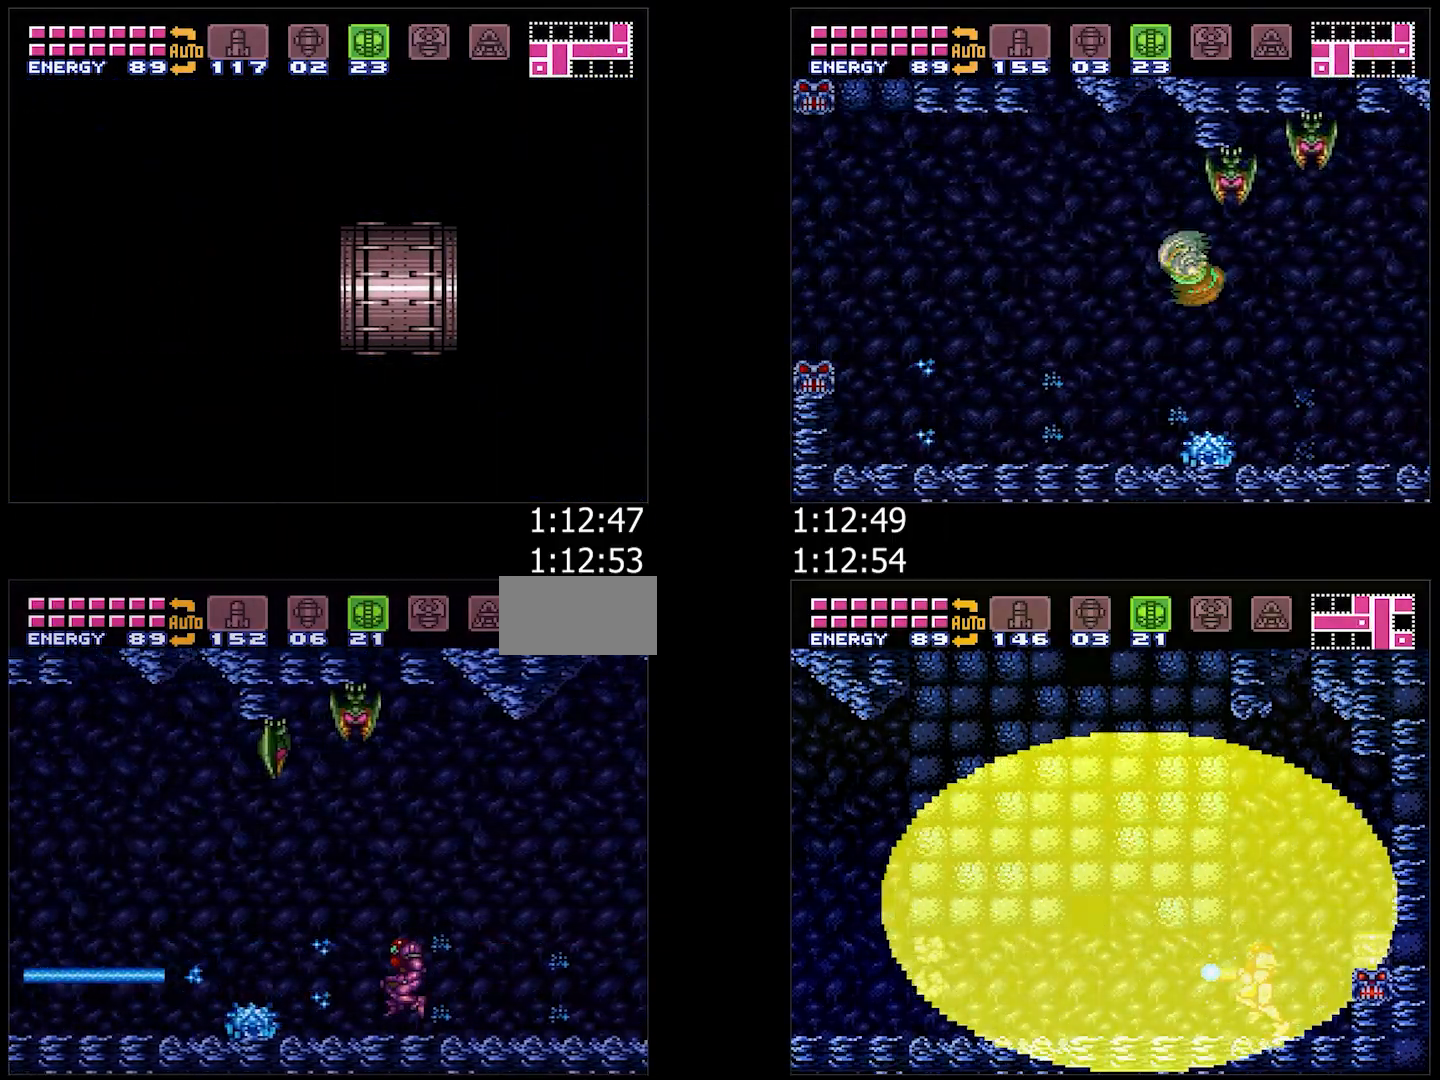
{"buttons": ["A", "DPAD_LEFT"], "events": [[183, "B", "up"]]}
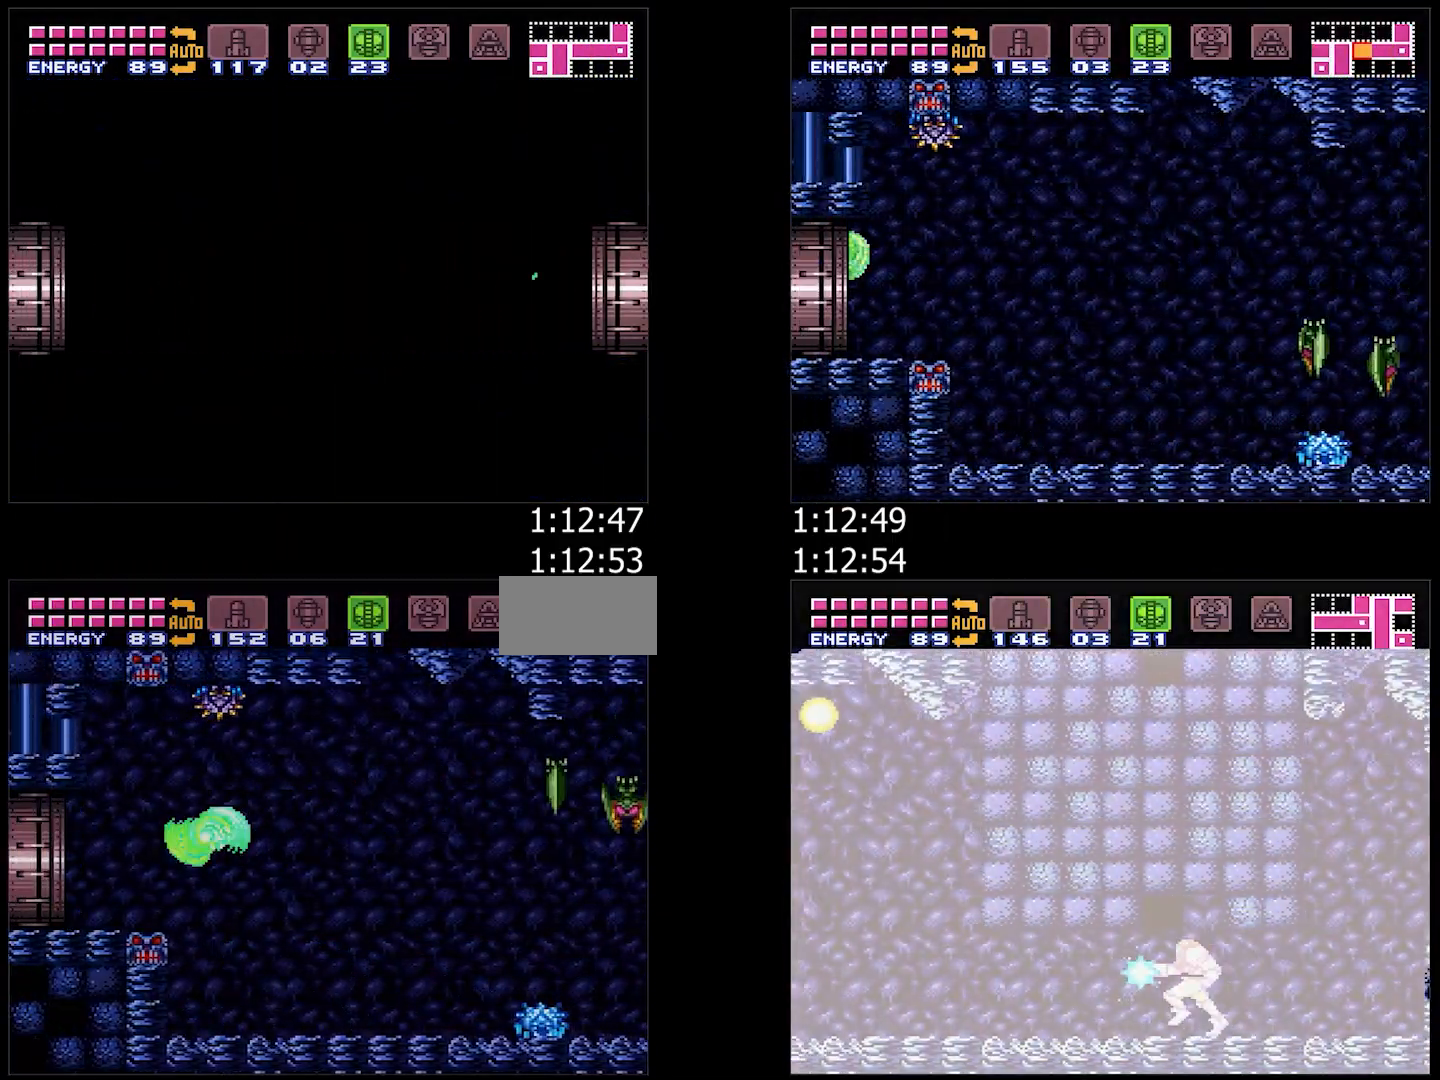
{"buttons": ["A", "B"], "events": [[167, "B", "down"], [433, "DPAD_LEFT", "up"]]}
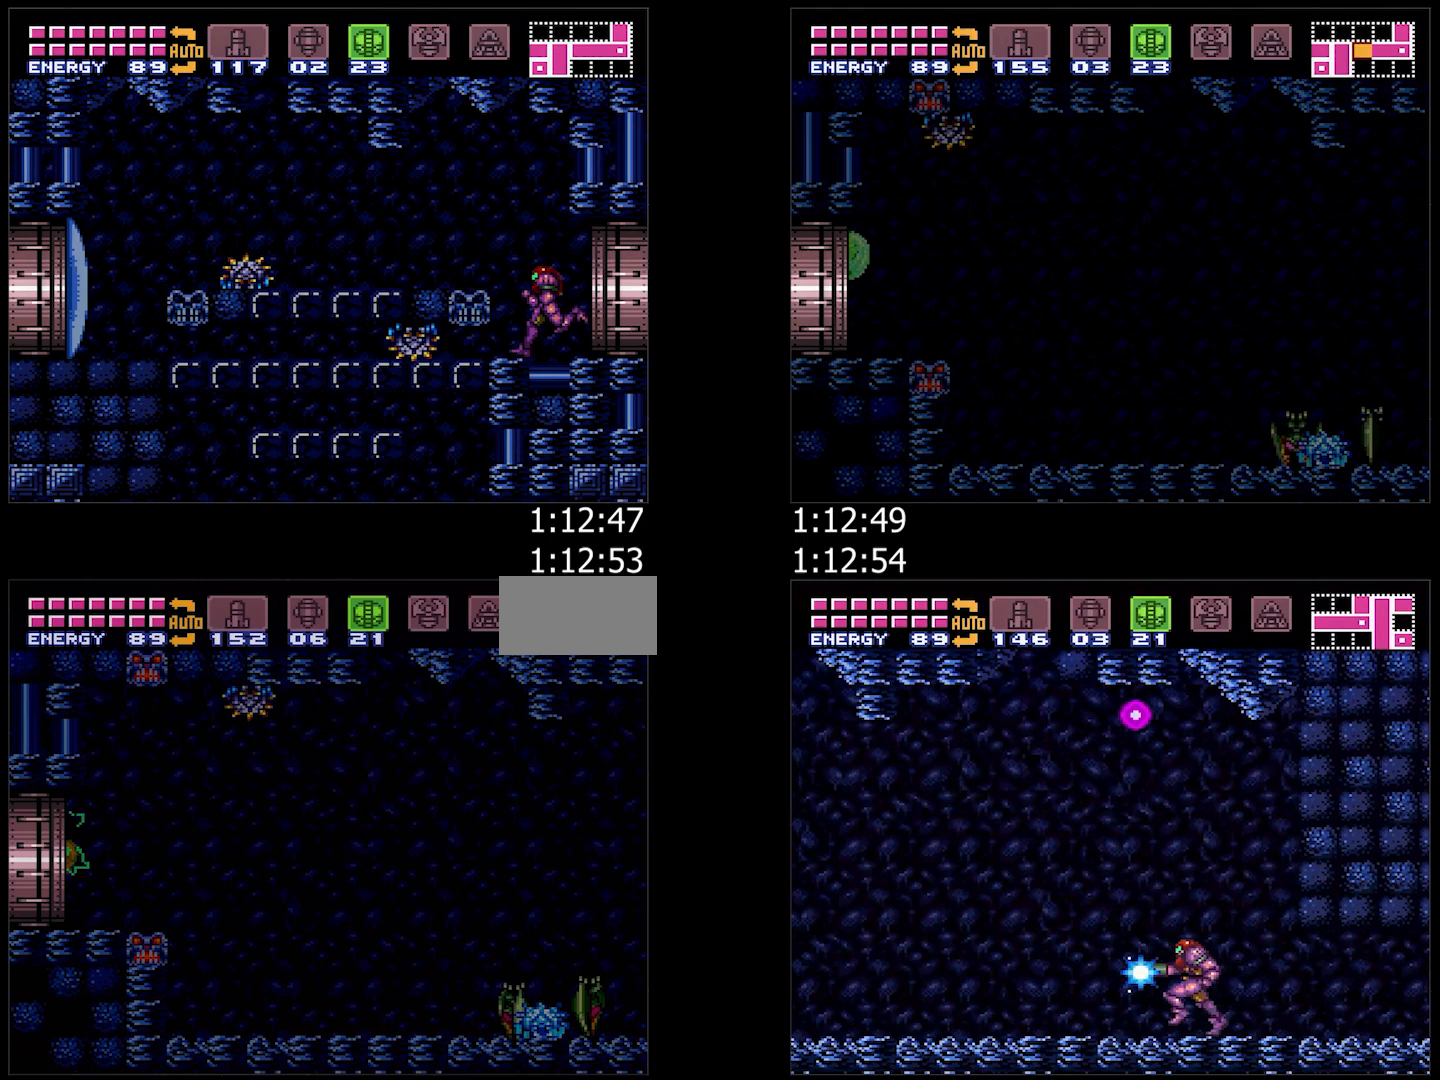
{"buttons": ["A", "B", "DPAD_LEFT"], "events": [[67, "DPAD_LEFT", "down"]]}
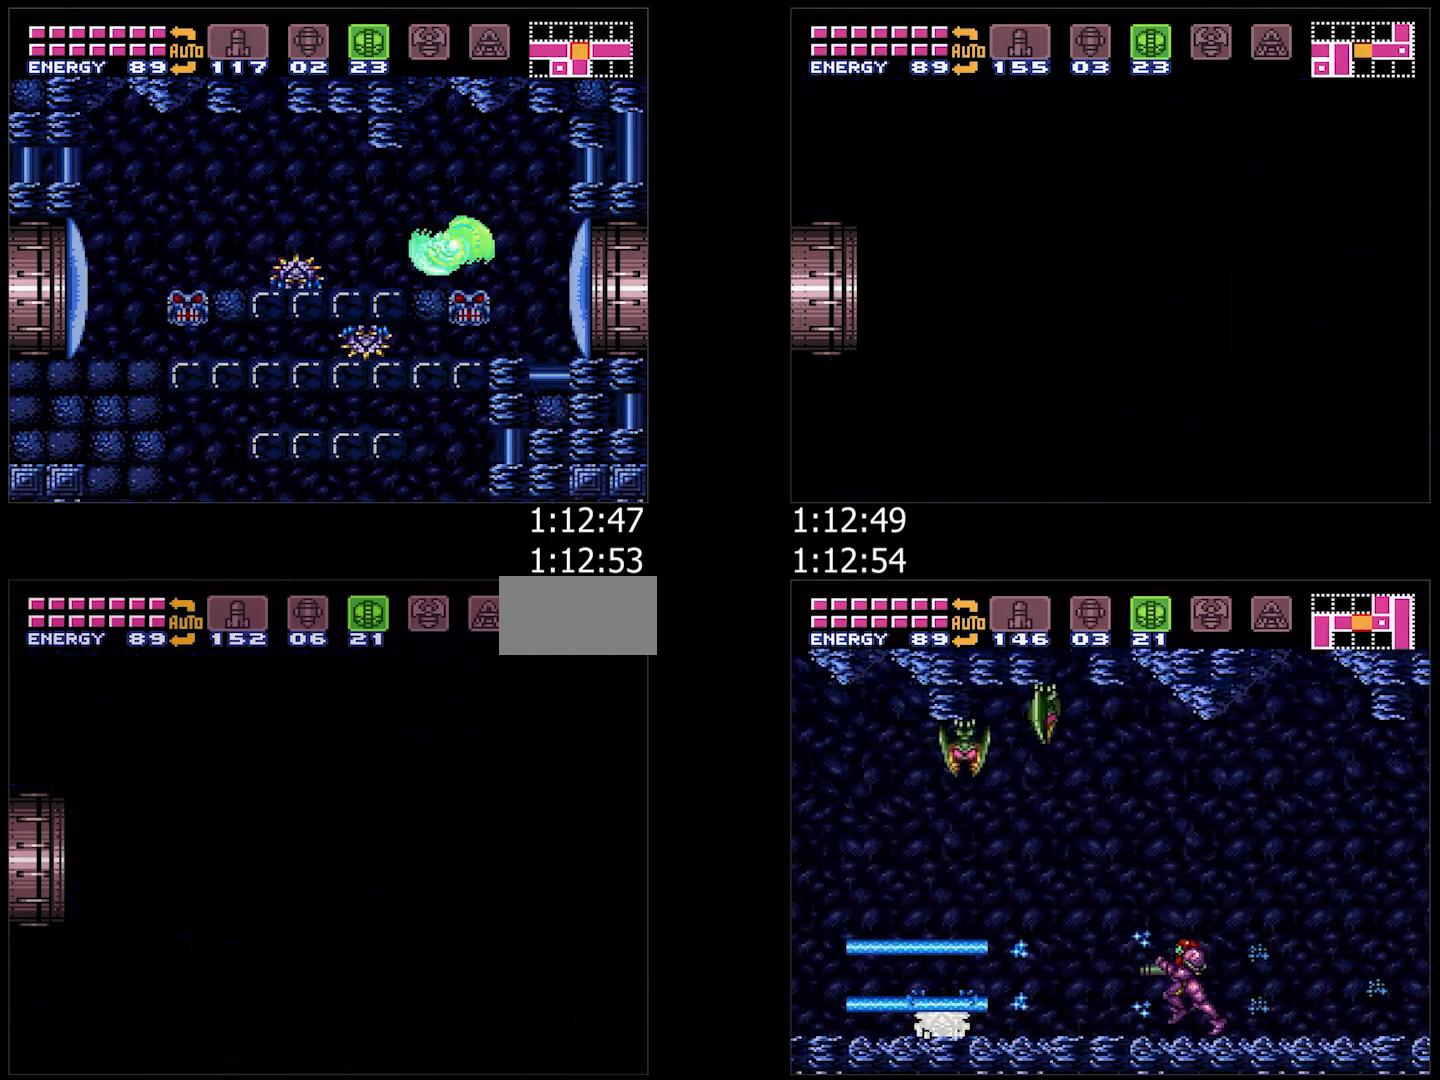
{"buttons": ["B", "DPAD_LEFT"], "events": [[450, "A", "up"]]}